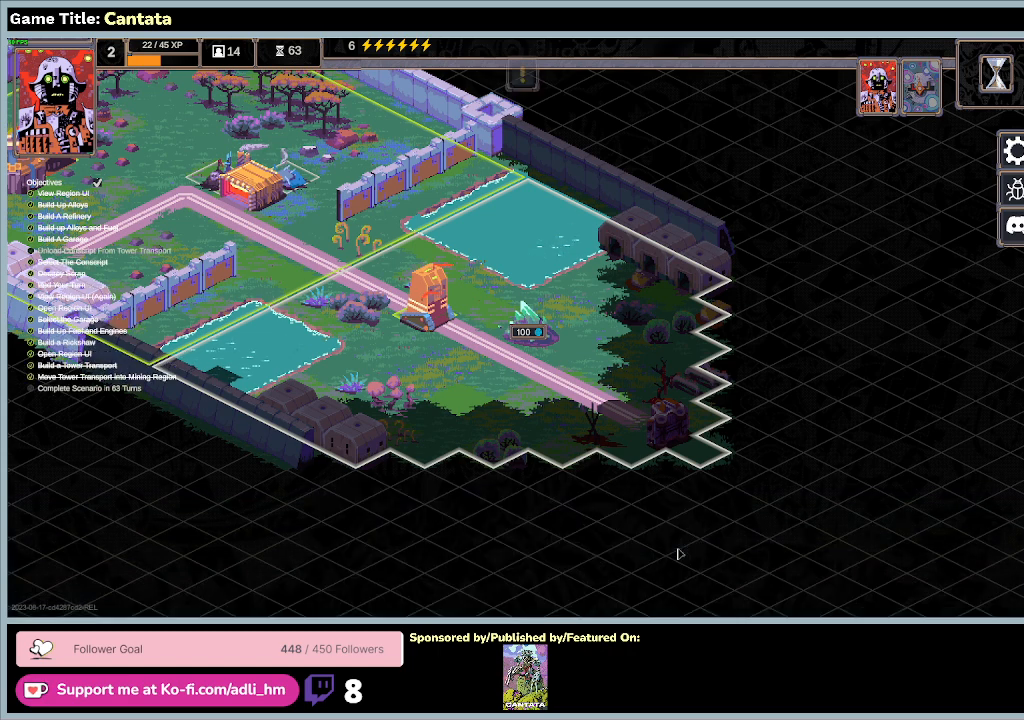
Gameplay with keyboard and mouse; each line is a JSON object with the keys and mouse buttons held at the frame after it. "events" lists presses ("down") and releases ("up") of "0", "1", "2", "3", "4", "5", "6", "7", "8", "9", "a", "alt", "b", "c", "caps_lock", "ctrl", "d", "down", "e", "escape", "f", "f1", "f2", "f3", "f4", "f5", "f6", "f7", "f8", "g", "h", "i", "j", "k", "l", "left", "m", "n", "o", "p", "q", "r", "return", "right", "s", "shift", "space", "t", "tab", "tilde", "u", "up", "v", "w", "x", "y", "z", "mouse_left", "mouse_wheel" and "mouse_right" between this image and that frame as [ms after this image, input, new state], when the widget could be followed in between. "mouse_left", "mouse_wheel", "mouse_right" = the "left", "wheel", "right" buttons of the "mouse" list. No other keys are recorded. "wheel" means that the mouse wheel is clicked or scrolled. Mouse movement is not recorded.
{"keys": [], "mouse": [], "events": [[33, "mouse_left", "up"]]}
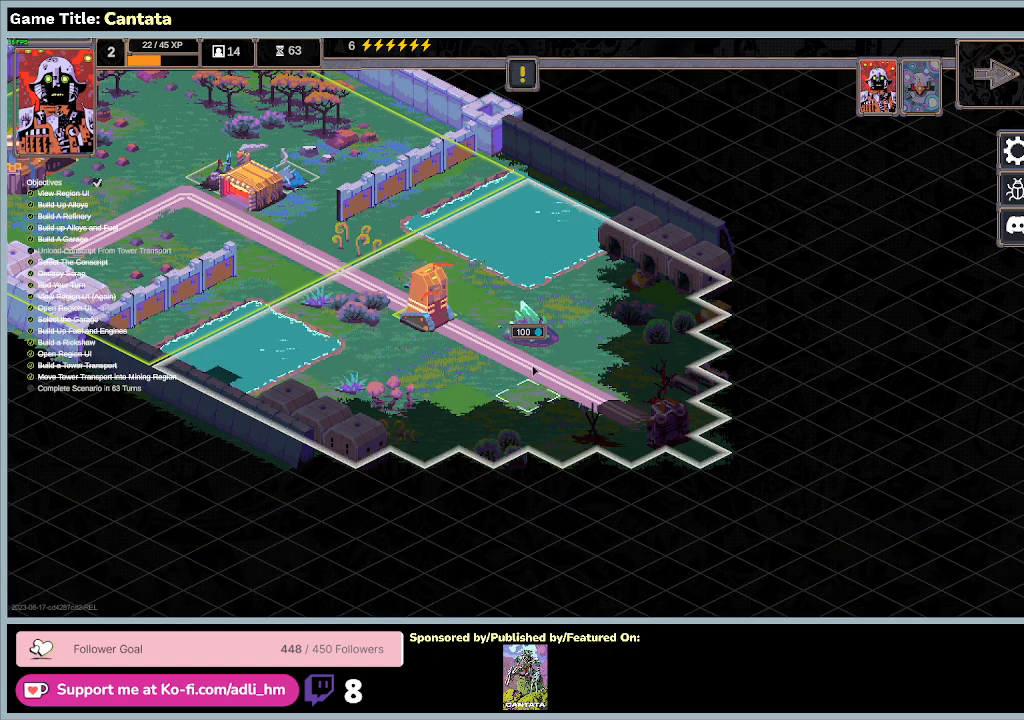
{"keys": [], "mouse": [], "events": []}
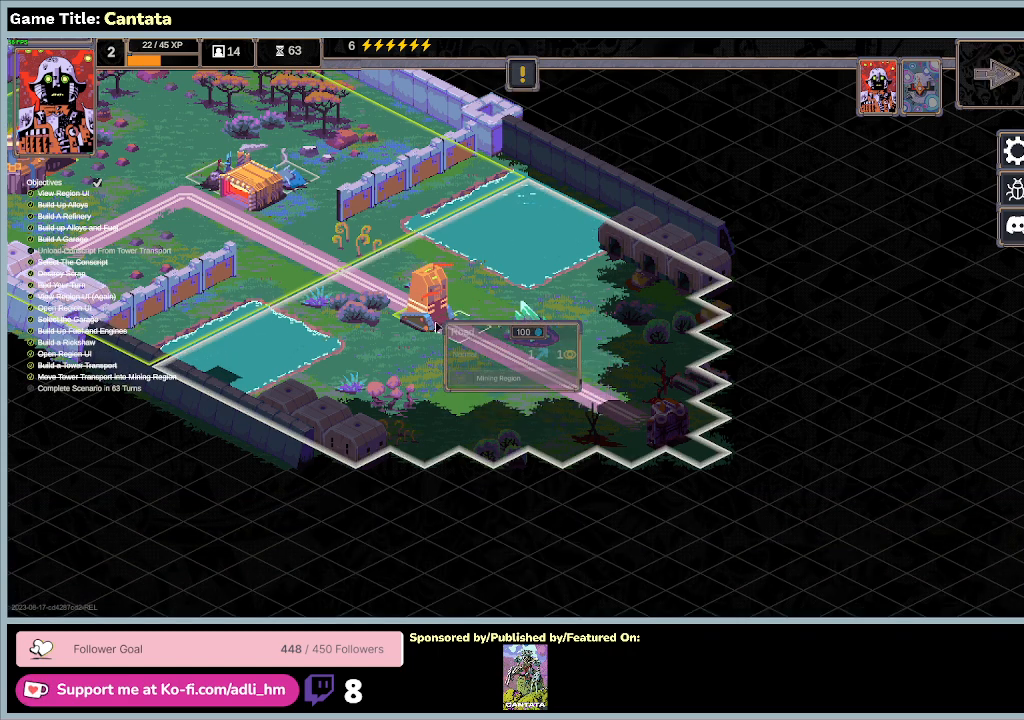
{"keys": [], "mouse": [], "events": [[33, "mouse_left", "down"], [400, "mouse_left", "up"]]}
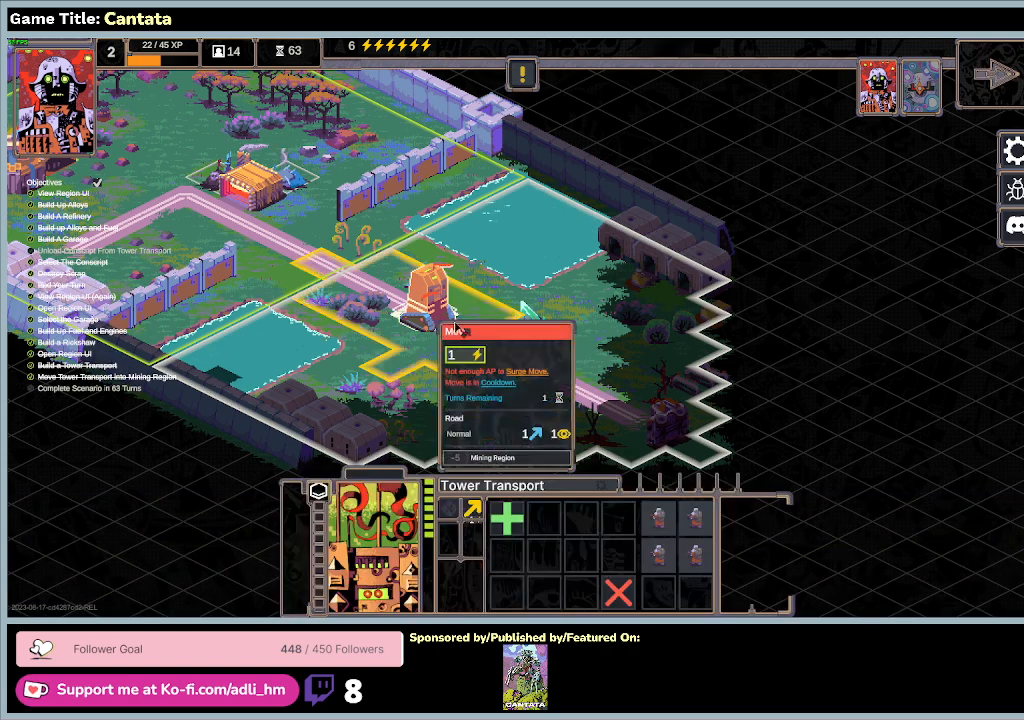
{"keys": [], "mouse": [], "events": []}
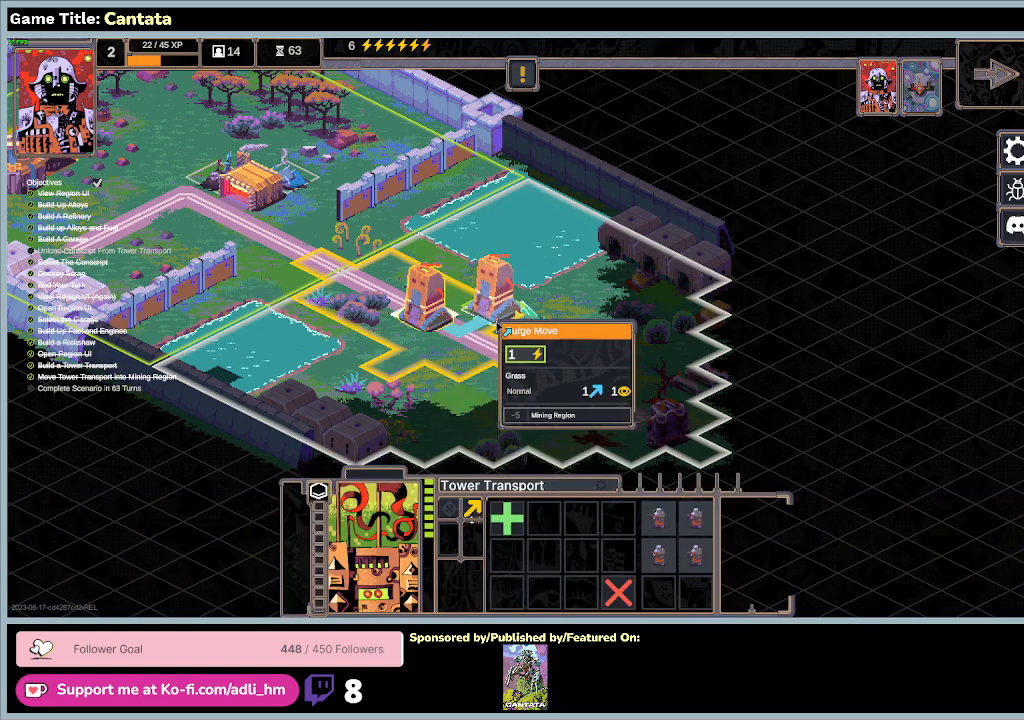
{"keys": [], "mouse": [], "events": [[100, "mouse_left", "down"], [400, "mouse_left", "up"]]}
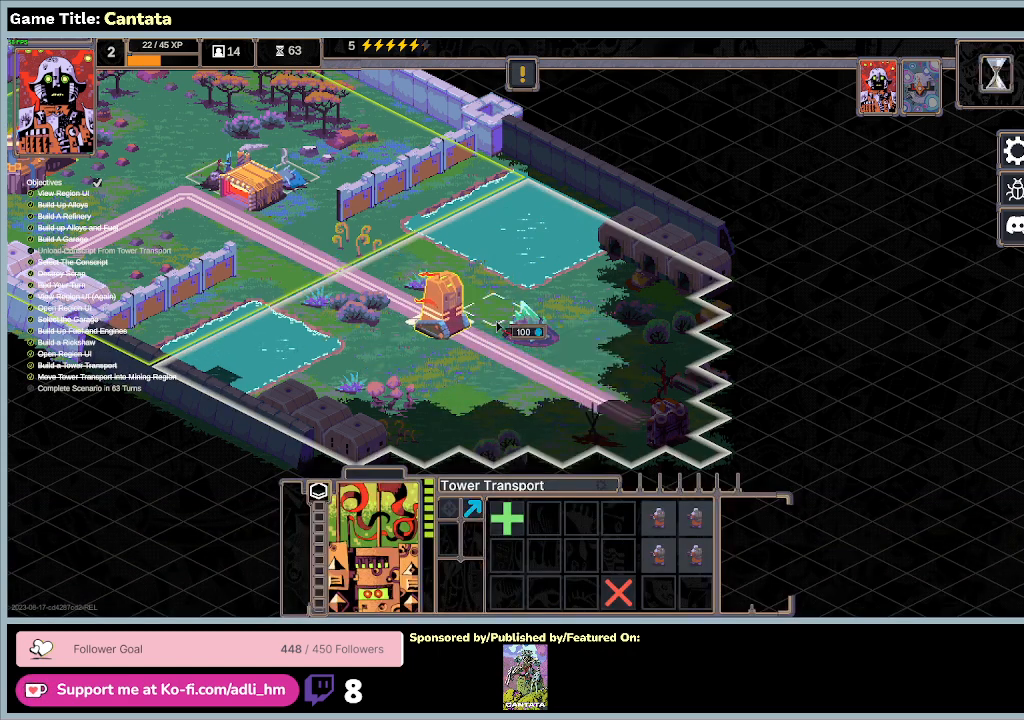
{"keys": [], "mouse": [], "events": []}
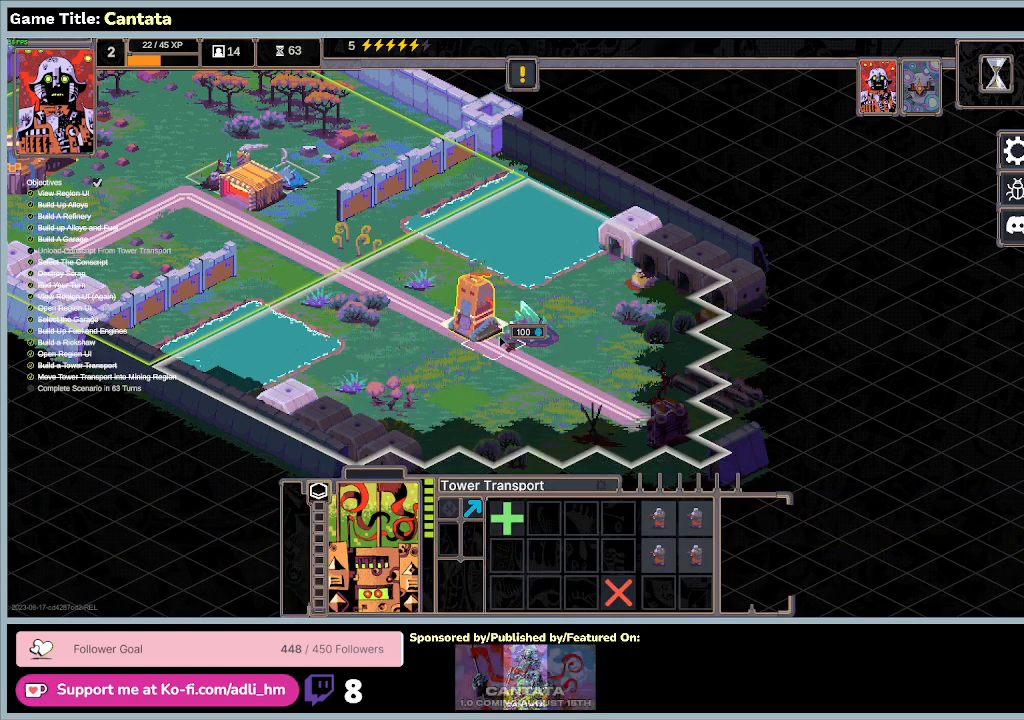
{"keys": [], "mouse": [], "events": []}
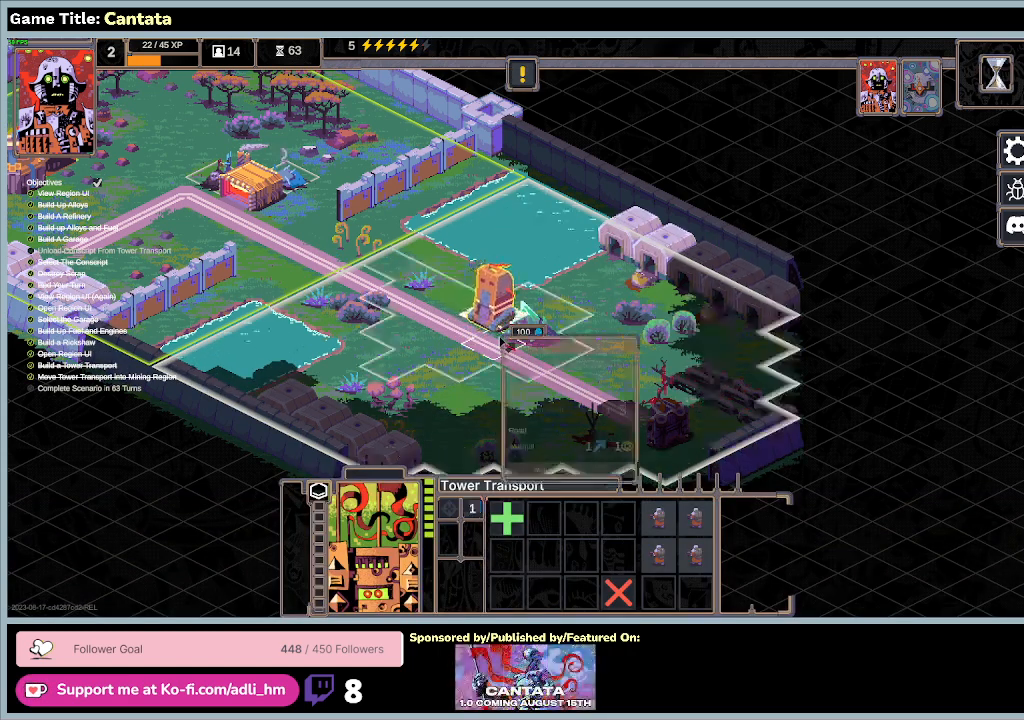
{"keys": [], "mouse": [], "events": []}
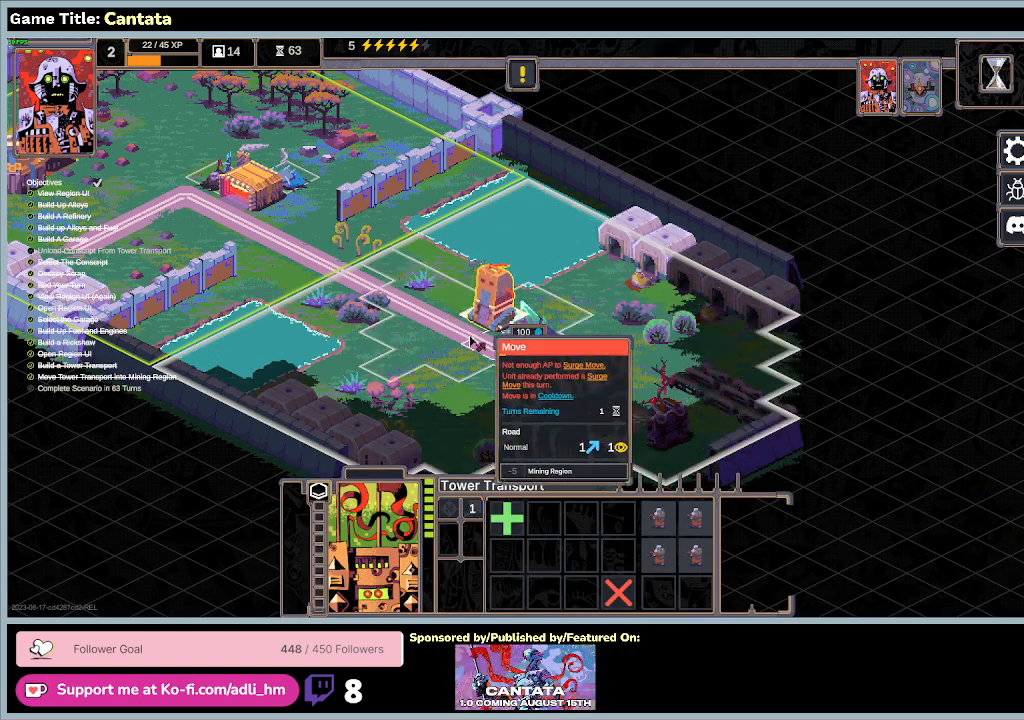
{"keys": [], "mouse": [], "events": []}
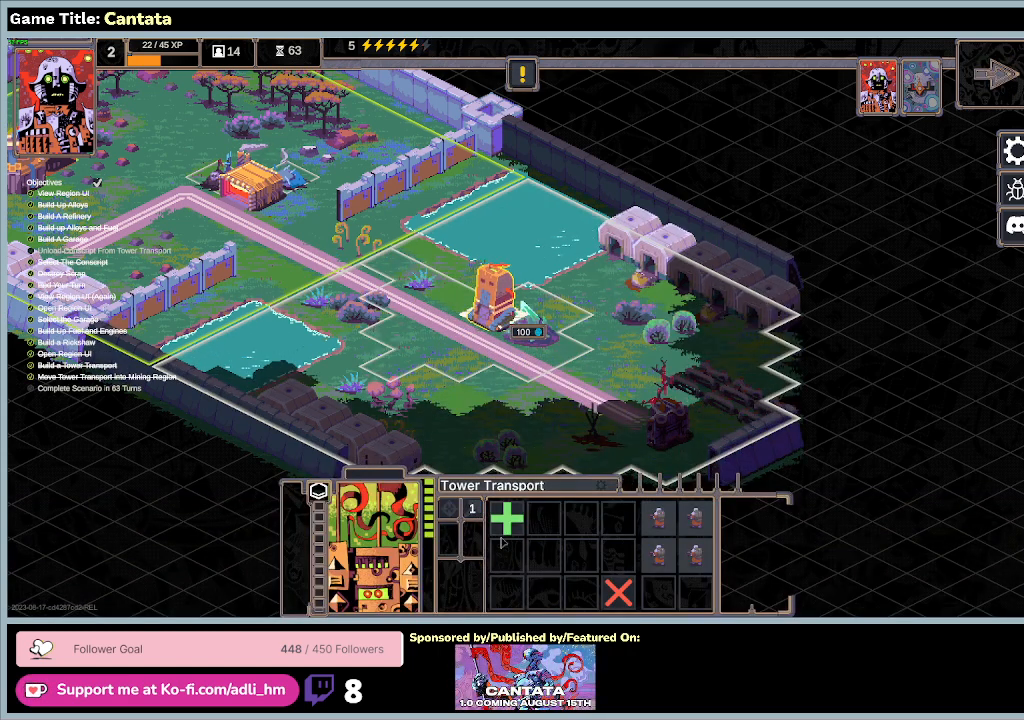
{"keys": [], "mouse": [], "events": []}
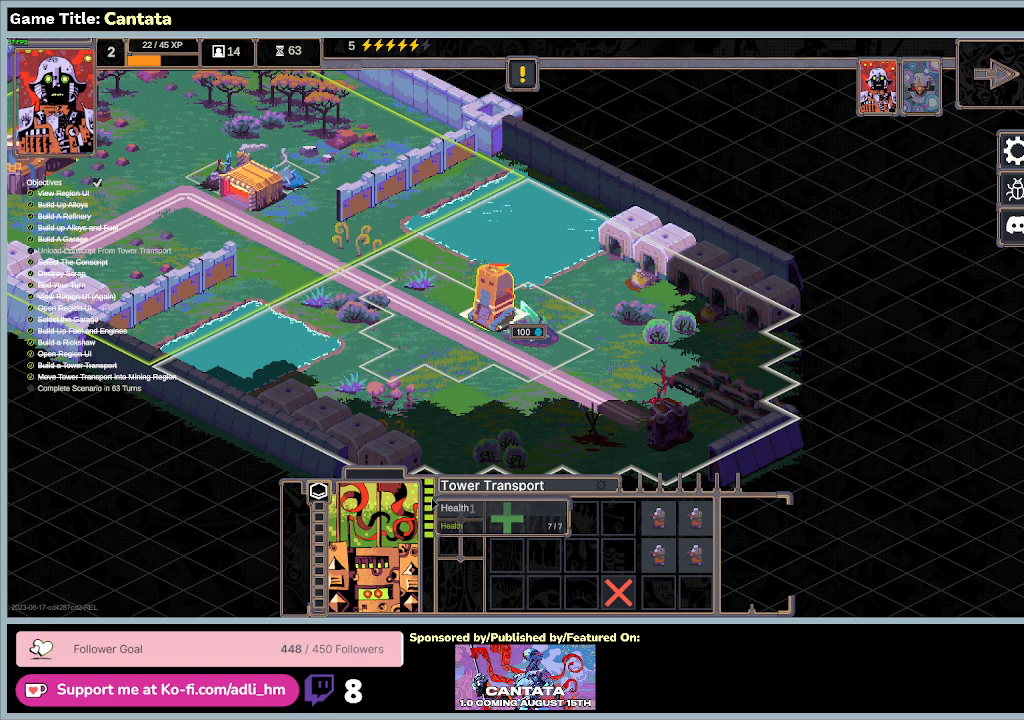
{"keys": [], "mouse": [], "events": []}
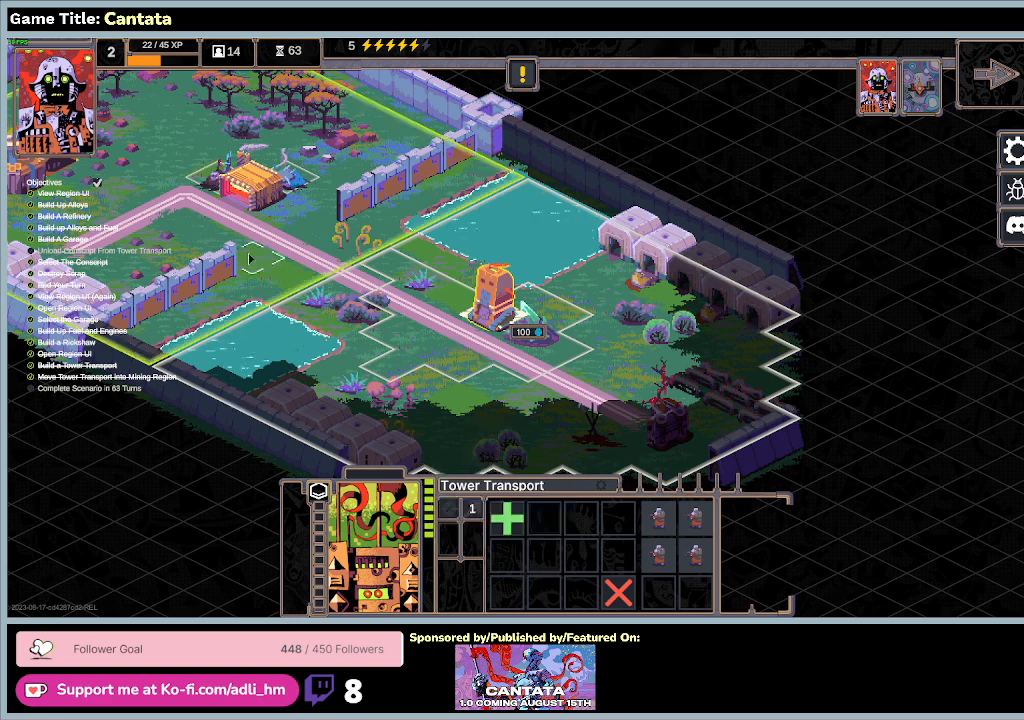
{"keys": [], "mouse": ["right"], "events": [[367, "mouse_right", "down"]]}
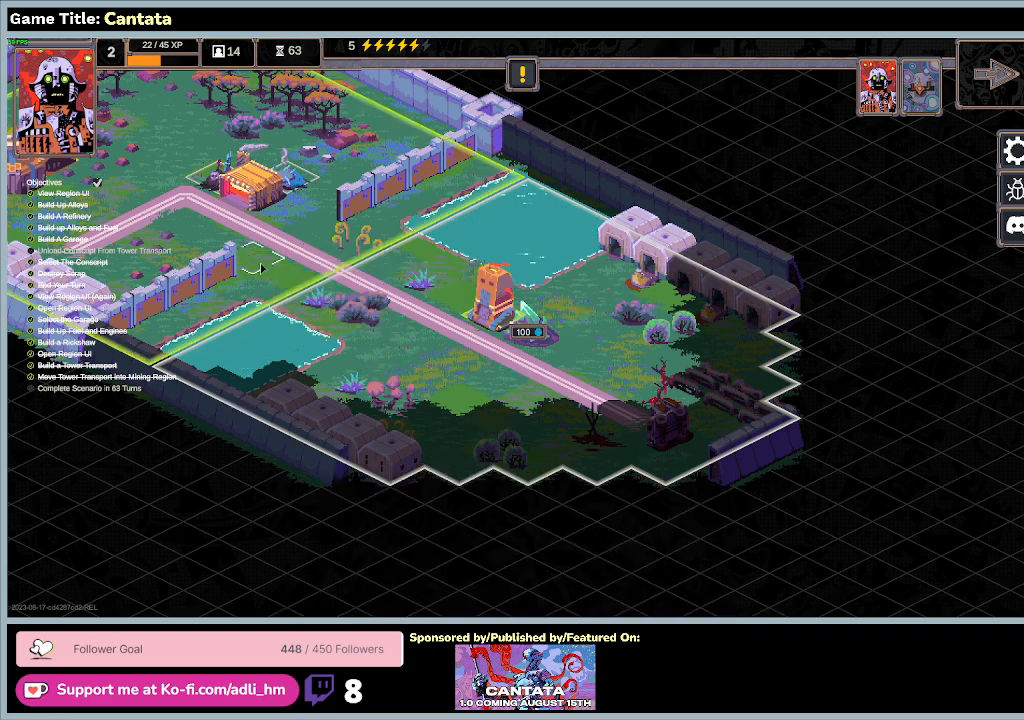
{"keys": [], "mouse": ["right"], "events": []}
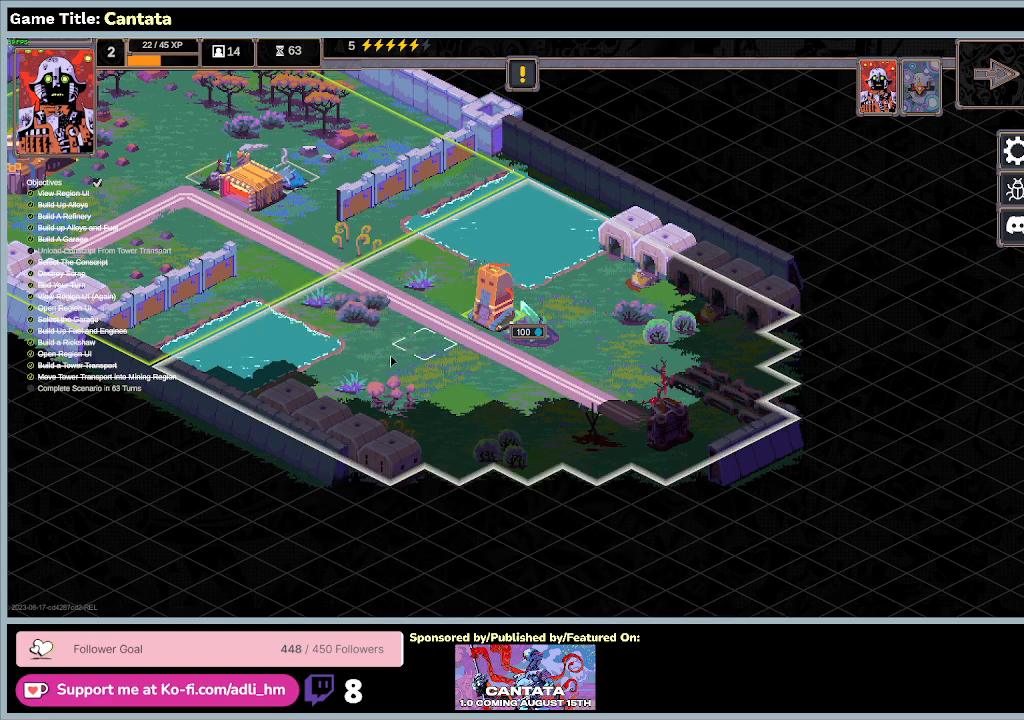
{"keys": [], "mouse": ["wheel"], "events": [[33, "mouse_right", "up"], [467, "mouse_wheel", "down"]]}
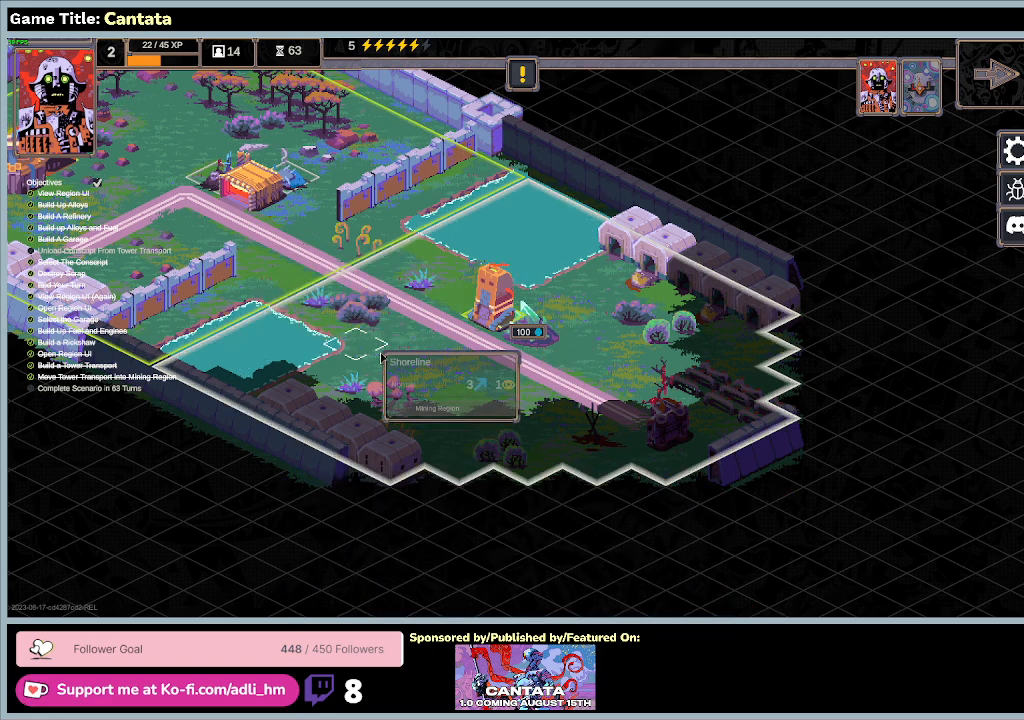
{"keys": [], "mouse": ["wheel"], "events": []}
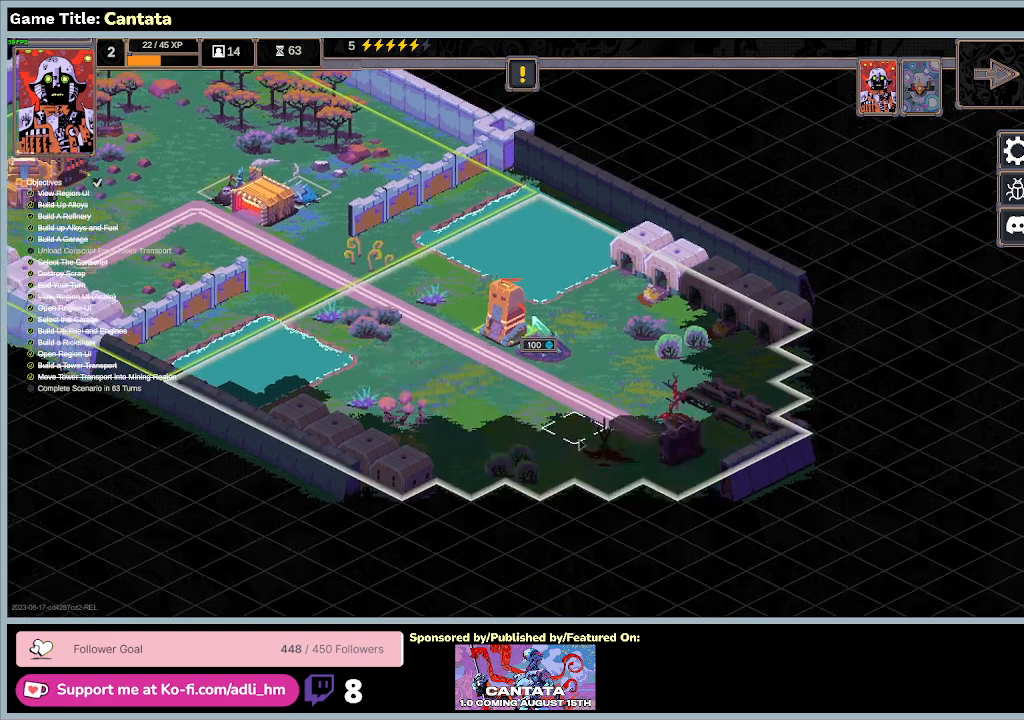
{"keys": [], "mouse": [], "events": [[333, "mouse_wheel", "up"]]}
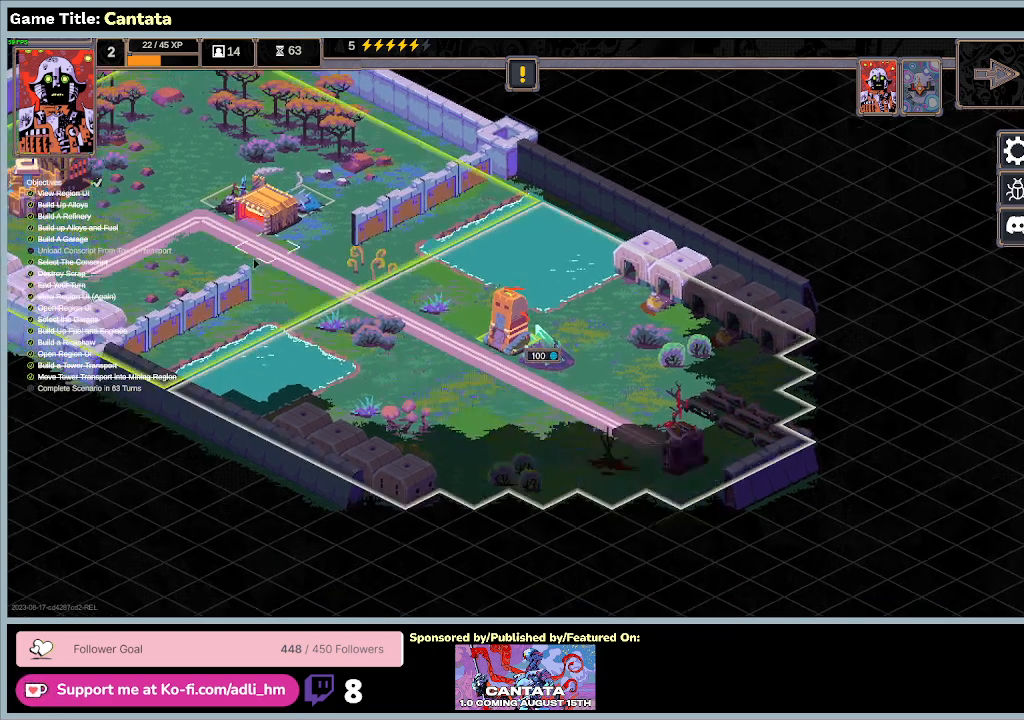
{"keys": [], "mouse": ["wheel"], "events": [[100, "mouse_wheel", "down"]]}
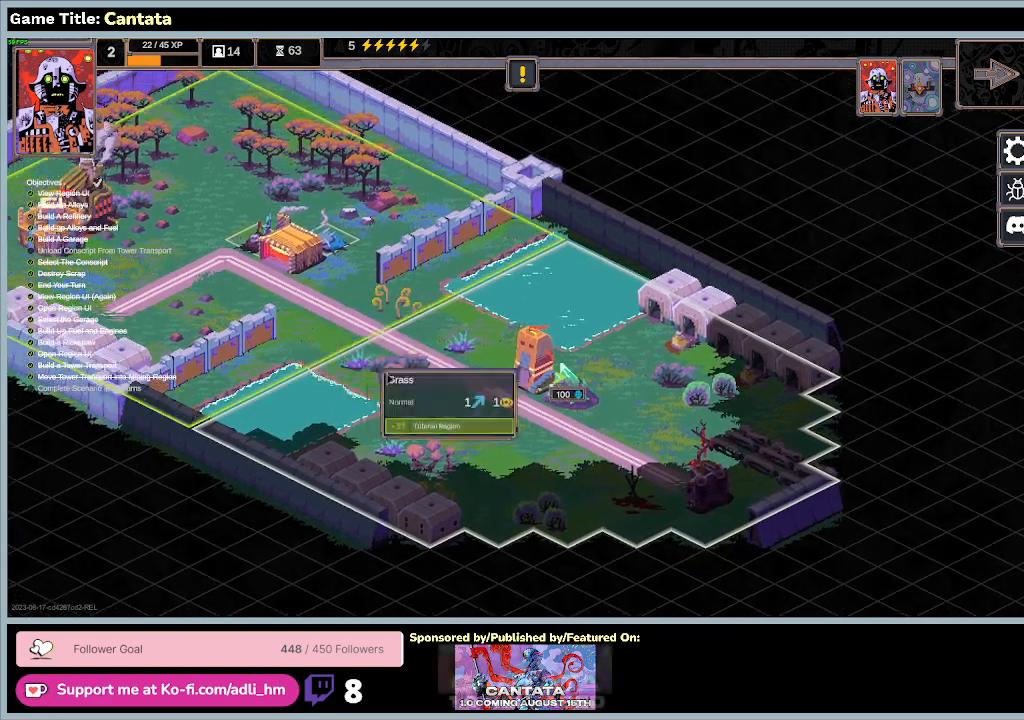
{"keys": [], "mouse": ["wheel"], "events": []}
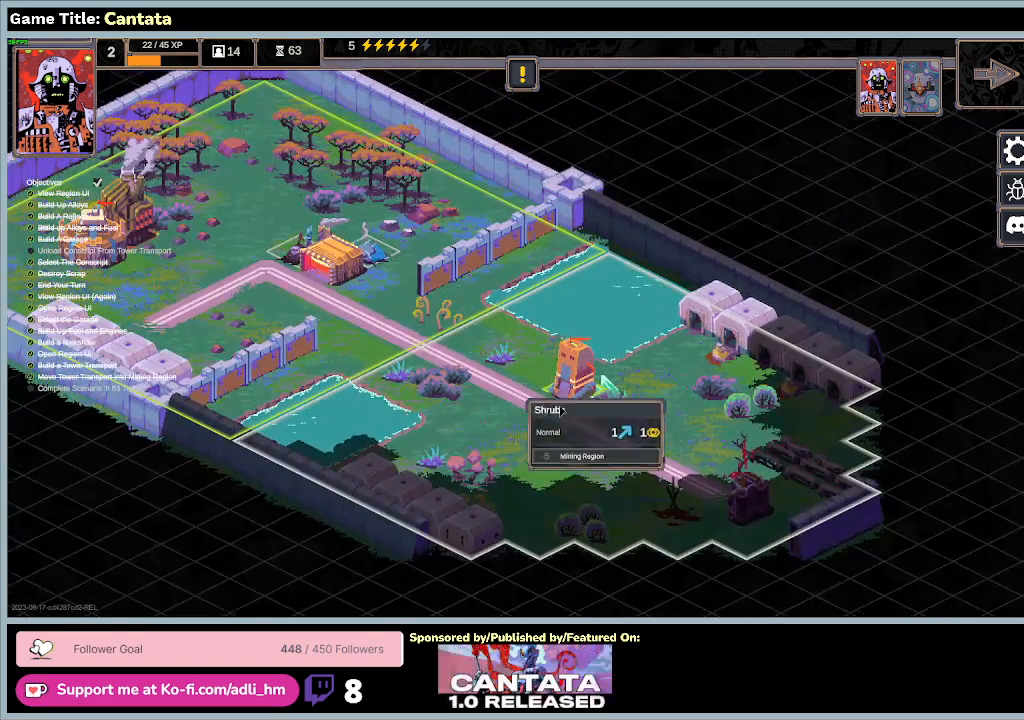
{"keys": [], "mouse": ["wheel"], "events": []}
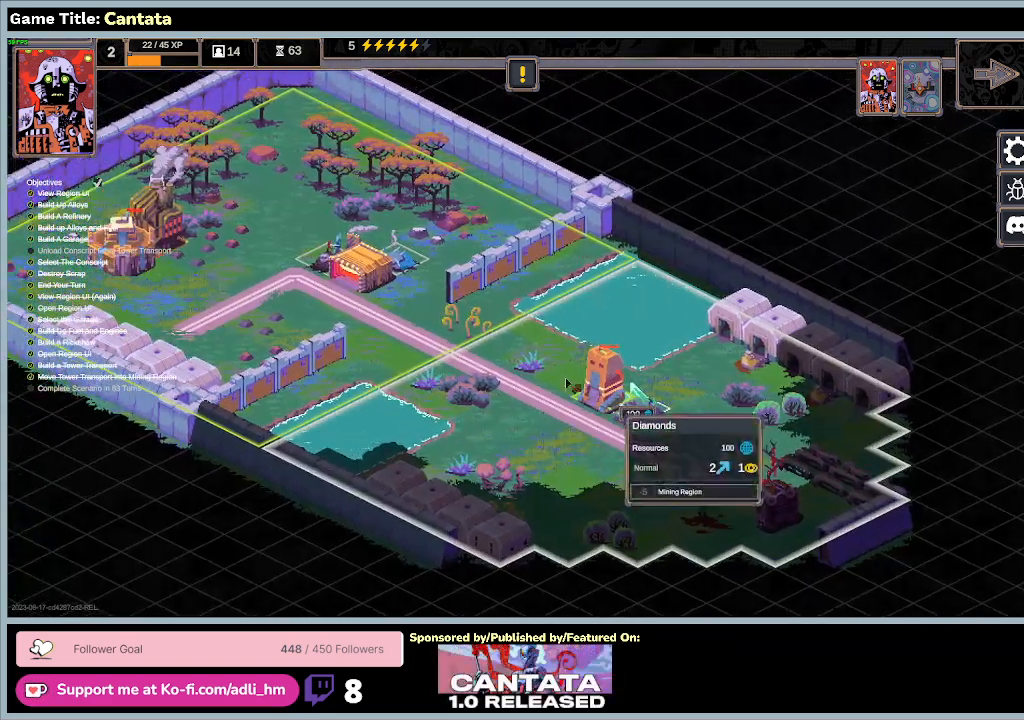
{"keys": [], "mouse": [], "events": [[100, "mouse_wheel", "up"]]}
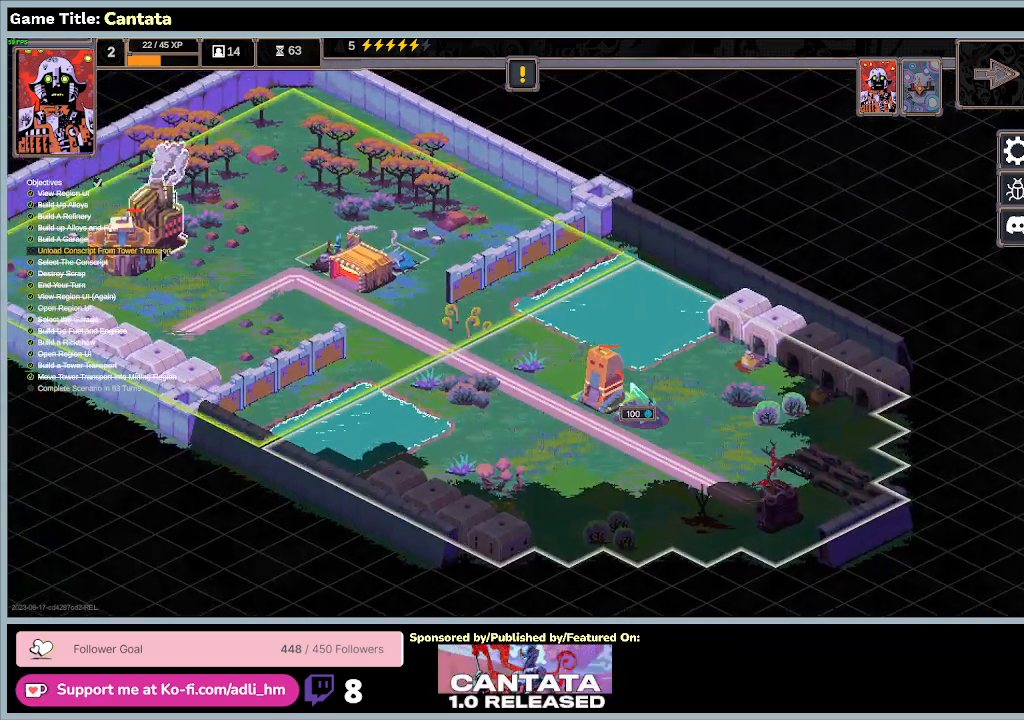
{"keys": [], "mouse": [], "events": []}
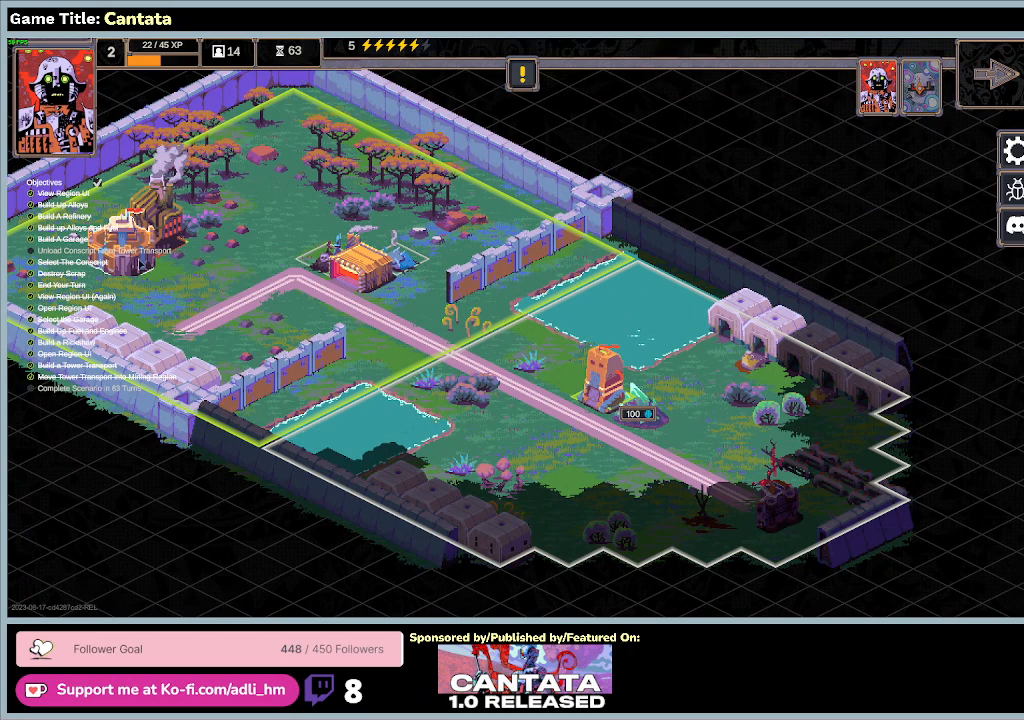
{"keys": [], "mouse": [], "events": [[100, "mouse_left", "down"], [400, "mouse_left", "up"]]}
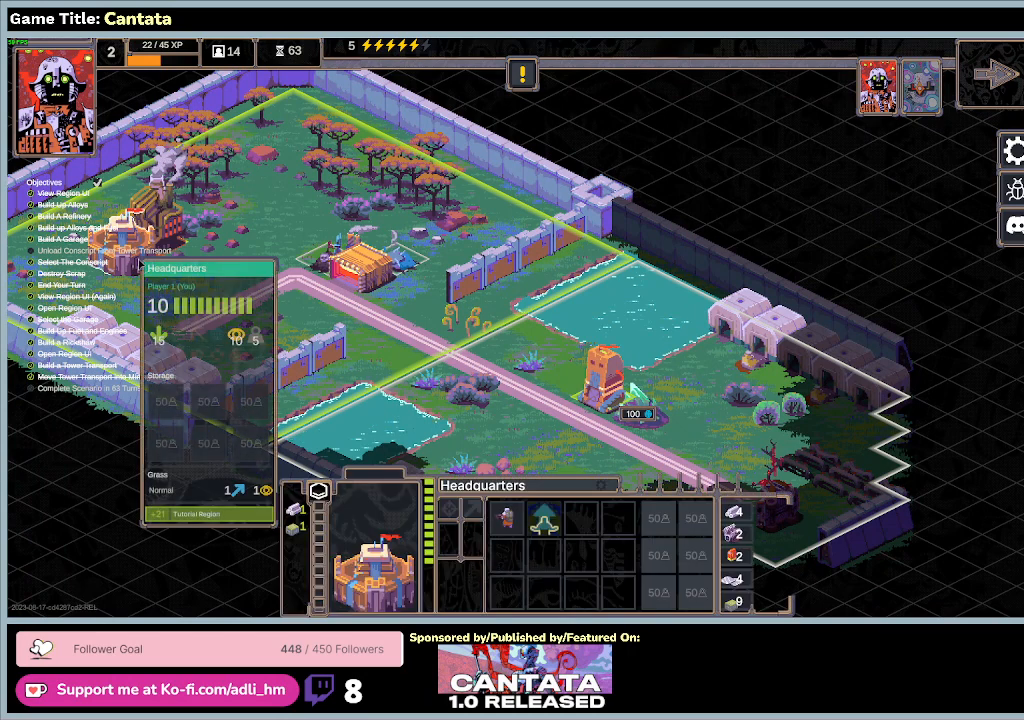
{"keys": [], "mouse": [], "events": []}